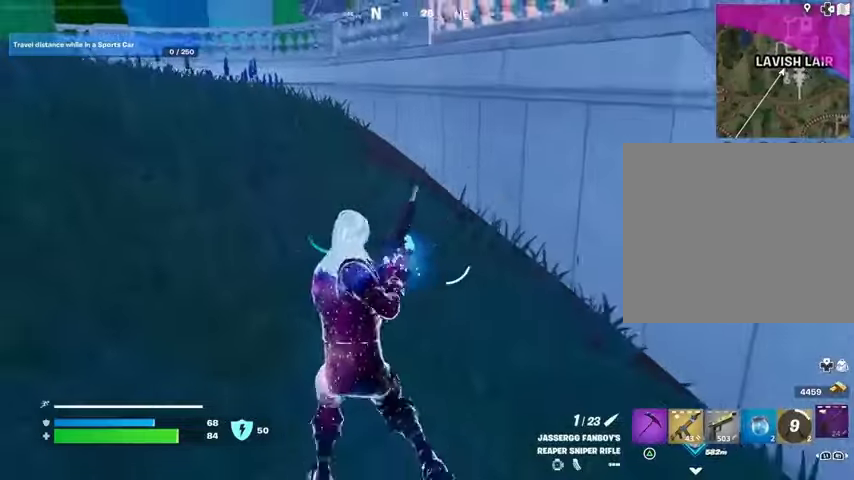
Gameplay with a controller (PlayStation layout); each line is a JSON object with the inputs held at the frame after it. "events" lists button and stick changes between this image and that frame as [ms after this image, input, new state], when the widget could be followed in between.
{"buttons": [], "left_stick": "up-right", "right_stick": "center", "events": [[200, "left_stick", "up-right"], [233, "right_stick", "right"], [433, "right_stick", "center"]]}
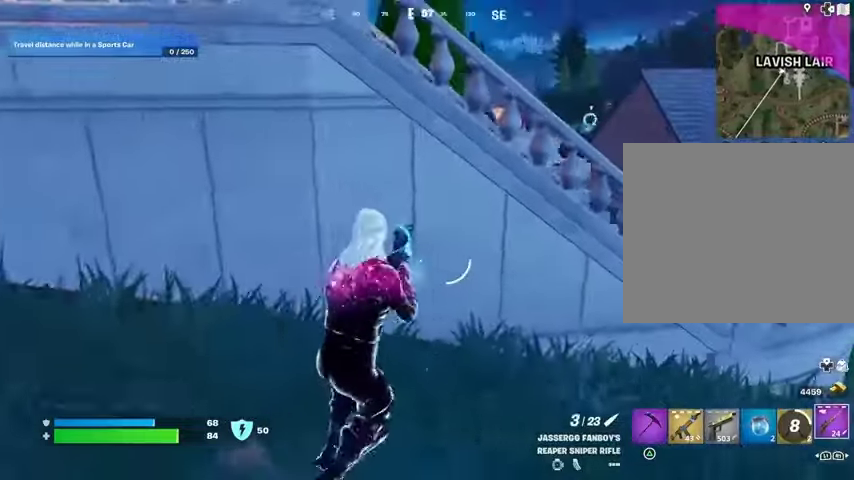
{"buttons": [], "left_stick": "up-right", "right_stick": "left", "events": [[233, "L3", "down"], [367, "CROSS", "down"], [367, "L3", "up"], [367, "left_stick", "up"], [467, "CROSS", "up"], [467, "right_stick", "left"], [500, "left_stick", "up-right"]]}
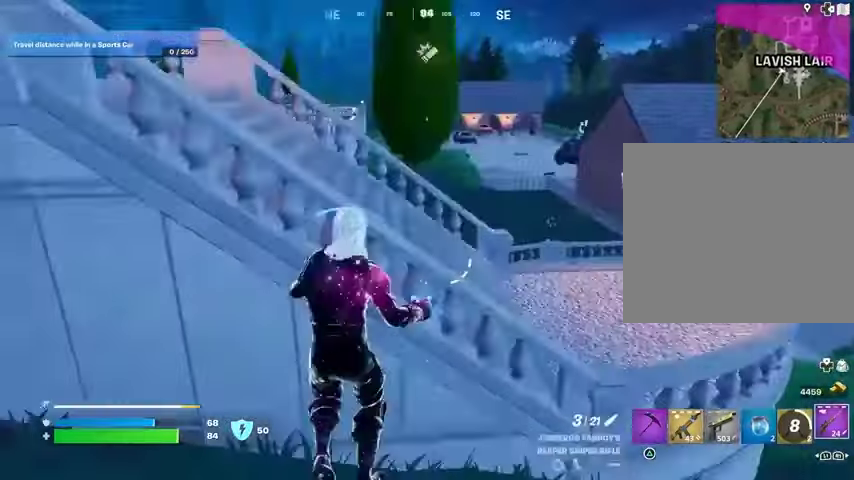
{"buttons": [], "left_stick": "right", "right_stick": "up-left", "events": [[133, "right_stick", "center"], [333, "left_stick", "right"], [433, "right_stick", "up-left"]]}
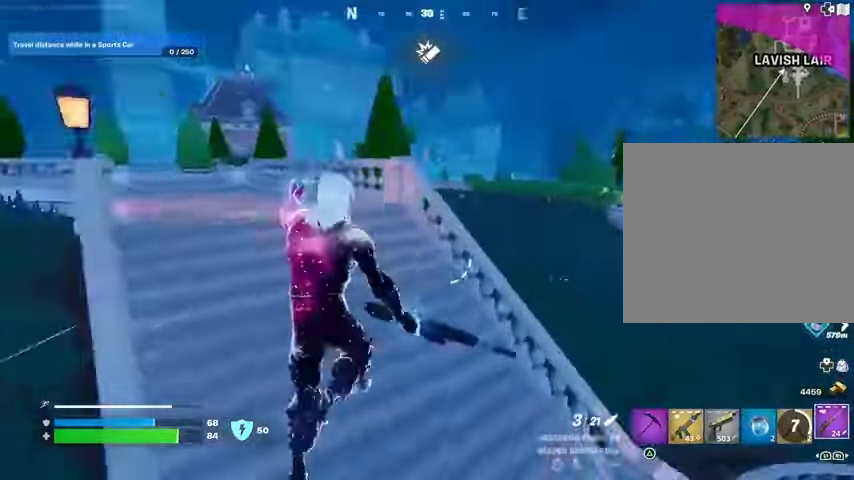
{"buttons": ["R3"], "left_stick": "right", "right_stick": "center", "events": [[67, "right_stick", "center"], [367, "right_stick", "left"], [433, "R3", "down"], [433, "right_stick", "center"]]}
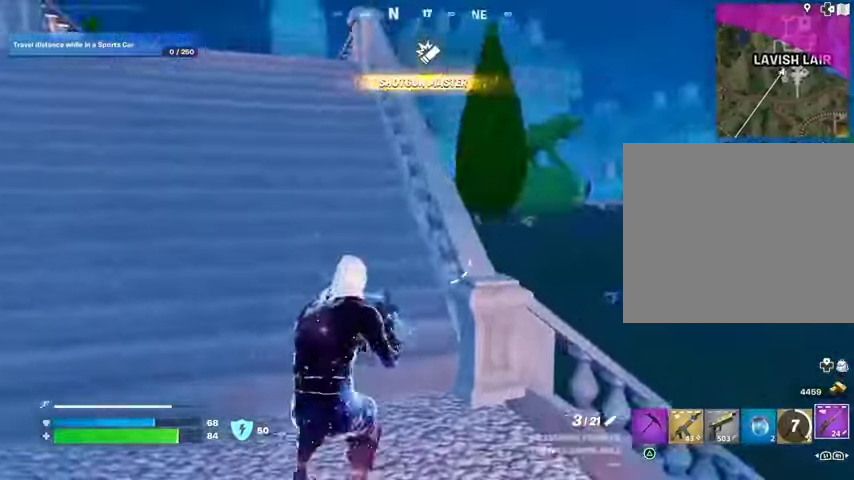
{"buttons": ["L2"], "left_stick": "right", "right_stick": "left", "events": [[33, "R3", "up"], [33, "left_stick", "left"], [67, "right_stick", "right"], [133, "R3", "down"], [167, "right_stick", "center"], [200, "L2", "down"], [233, "R3", "up"], [233, "right_stick", "up"], [367, "right_stick", "down-right"], [433, "right_stick", "down-left"], [500, "left_stick", "right"], [500, "right_stick", "left"]]}
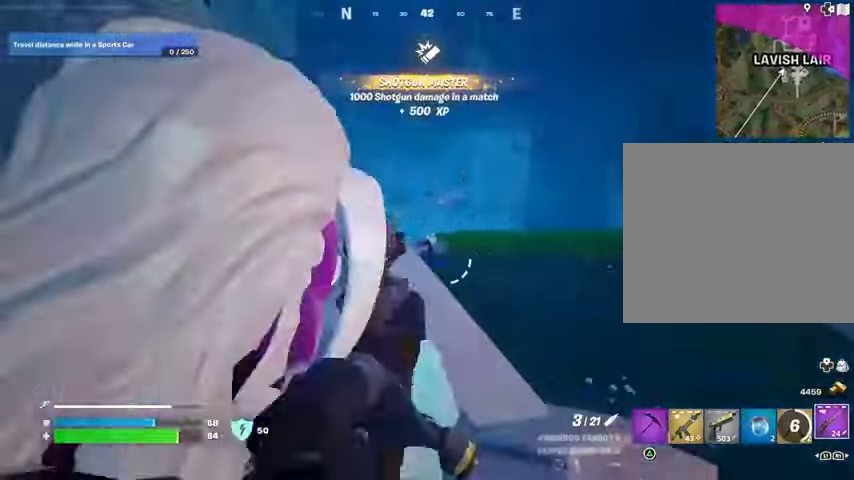
{"buttons": ["R2"], "left_stick": "left", "right_stick": "center", "events": [[400, "right_stick", "up-right"], [433, "left_stick", "left"], [500, "L2", "up"], [500, "R2", "down"], [500, "right_stick", "center"]]}
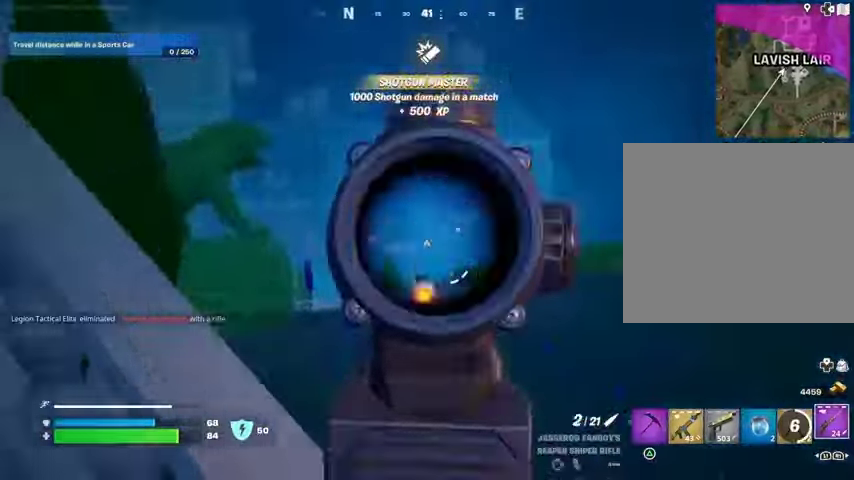
{"buttons": [], "left_stick": "up-left", "right_stick": "center", "events": [[33, "L3", "down"], [33, "left_stick", "up-left"], [33, "right_stick", "left"], [100, "R2", "up"], [133, "L3", "up"], [133, "right_stick", "down-left"], [300, "right_stick", "center"]]}
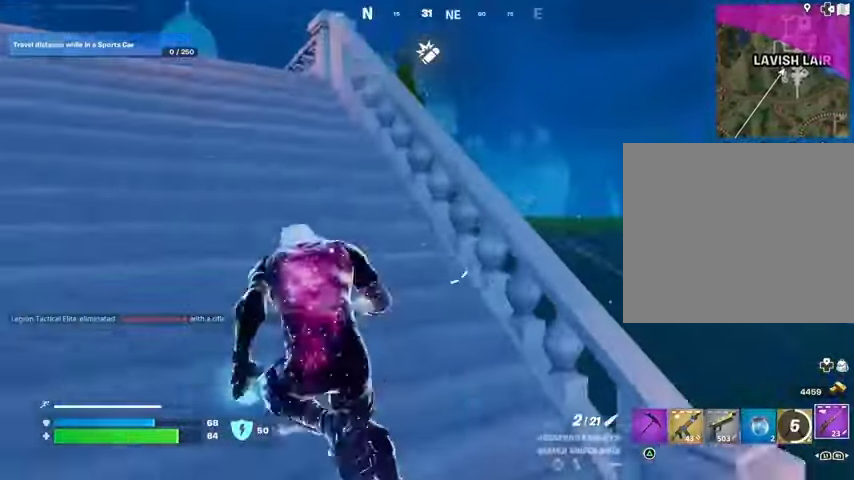
{"buttons": [], "left_stick": "up-left", "right_stick": "center", "events": []}
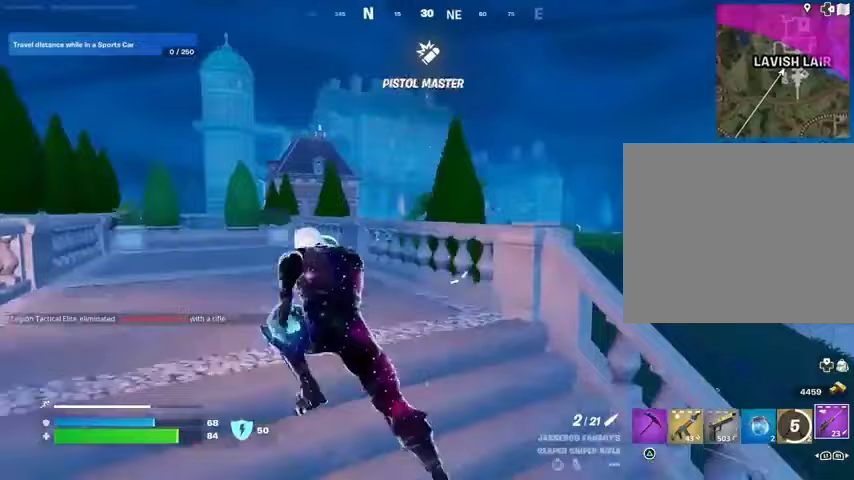
{"buttons": [], "left_stick": "up-left", "right_stick": "center", "events": []}
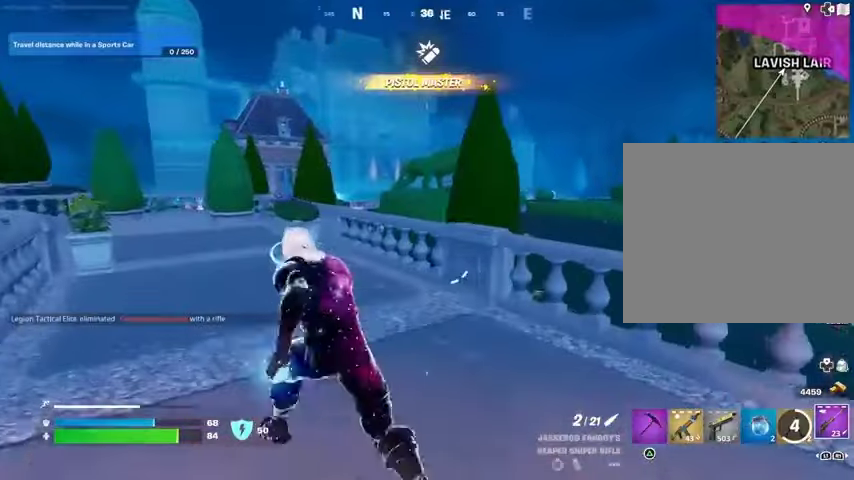
{"buttons": [], "left_stick": "up-left", "right_stick": "center", "events": []}
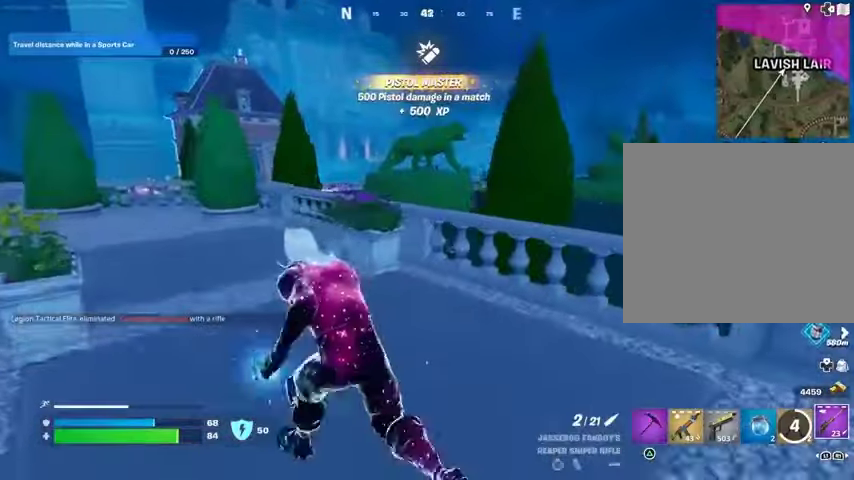
{"buttons": [], "left_stick": "up-left", "right_stick": "center", "events": []}
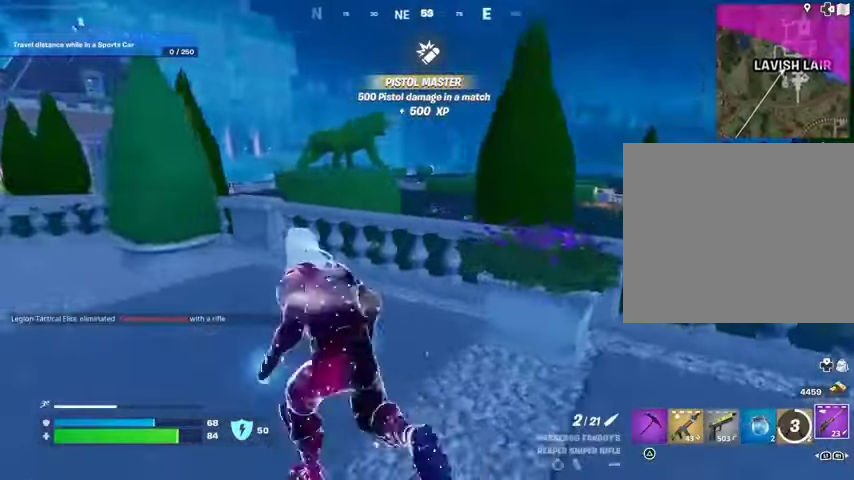
{"buttons": ["L2"], "left_stick": "right", "right_stick": "down-right", "events": [[300, "L2", "down"], [333, "left_stick", "up-right"], [433, "left_stick", "right"], [467, "right_stick", "down-right"]]}
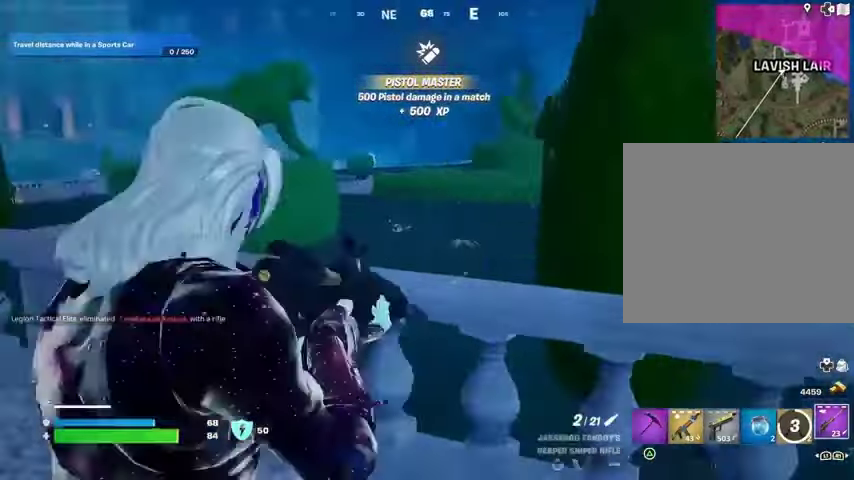
{"buttons": [], "left_stick": "left", "right_stick": "down-left", "events": [[67, "left_stick", "down-right"], [67, "right_stick", "center"], [200, "left_stick", "down-left"], [367, "right_stick", "left"], [400, "L2", "up"], [400, "left_stick", "left"], [467, "right_stick", "down-left"]]}
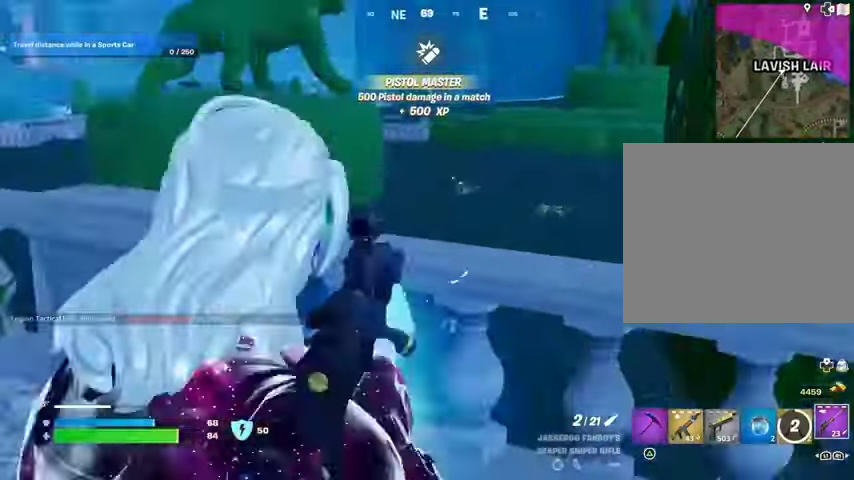
{"buttons": [], "left_stick": "up-left", "right_stick": "center", "events": [[67, "right_stick", "center"], [133, "right_stick", "left"], [233, "L3", "down"], [233, "left_stick", "up-left"], [333, "right_stick", "center"], [367, "L3", "up"]]}
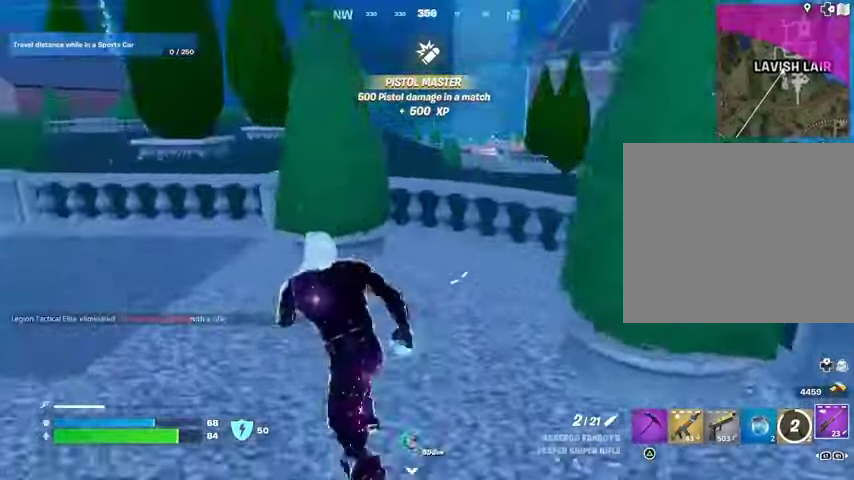
{"buttons": [], "left_stick": "left", "right_stick": "right", "events": [[67, "right_stick", "right"], [233, "right_stick", "center"], [300, "CROSS", "down"], [367, "CROSS", "up"], [367, "left_stick", "left"], [467, "right_stick", "right"]]}
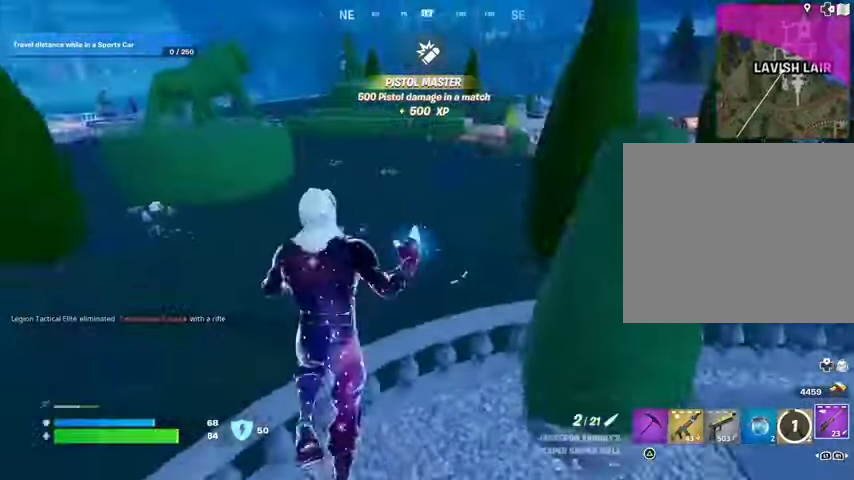
{"buttons": [], "left_stick": "left", "right_stick": "center", "events": [[33, "right_stick", "center"]]}
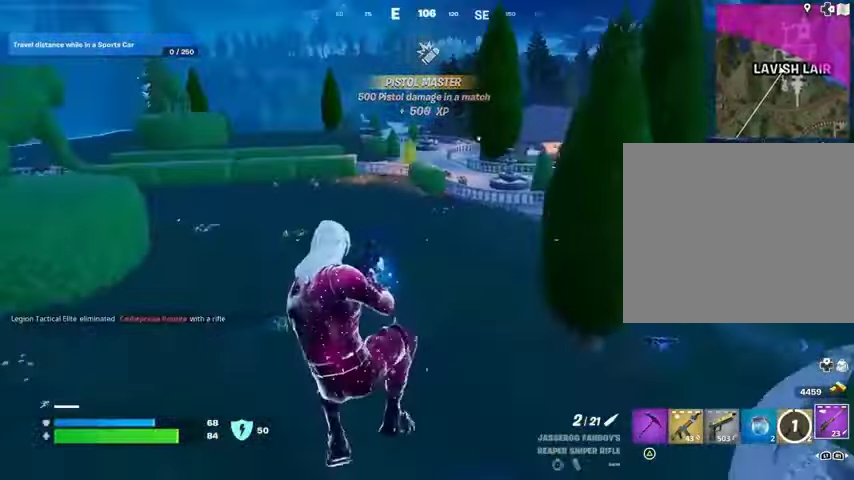
{"buttons": [], "left_stick": "up-left", "right_stick": "left", "events": [[367, "L3", "down"], [367, "left_stick", "up-left"], [367, "right_stick", "left"], [467, "L3", "up"]]}
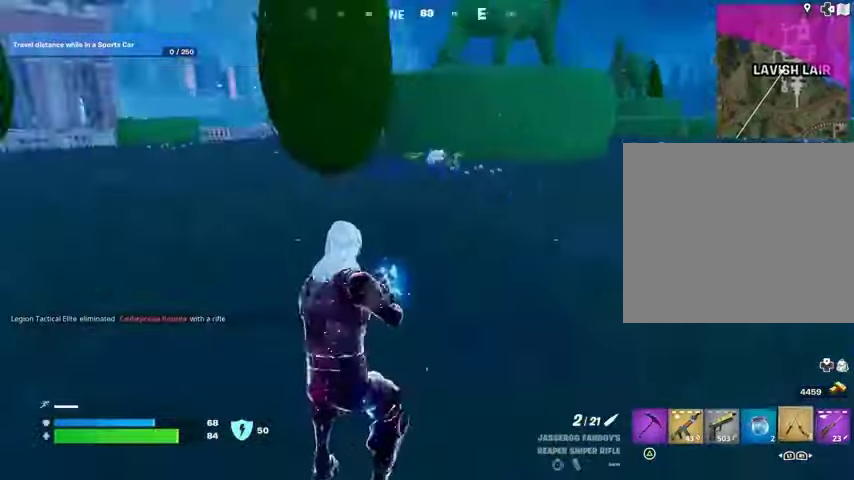
{"buttons": [], "left_stick": "up-left", "right_stick": "center", "events": [[33, "right_stick", "center"], [133, "right_stick", "right"], [300, "right_stick", "center"]]}
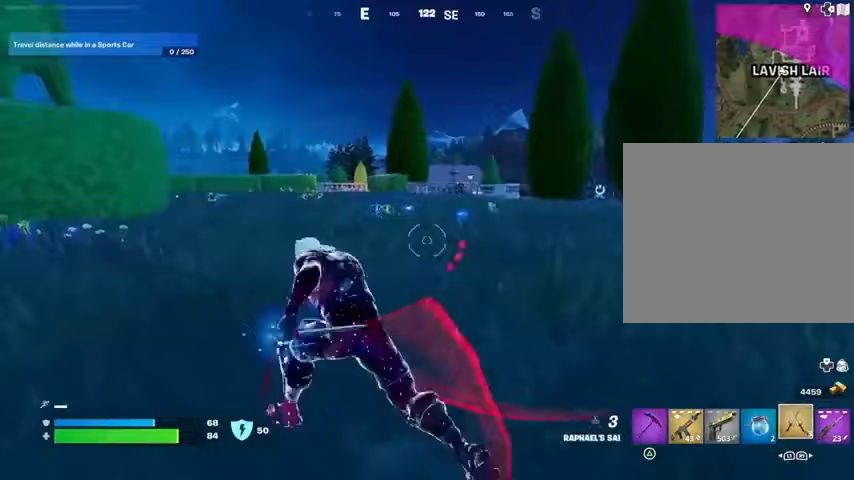
{"buttons": ["L2"], "left_stick": "up", "right_stick": "up-right", "events": [[167, "left_stick", "up-right"], [167, "right_stick", "up-left"], [233, "right_stick", "center"], [300, "L2", "down"], [433, "right_stick", "up-right"], [467, "left_stick", "up"]]}
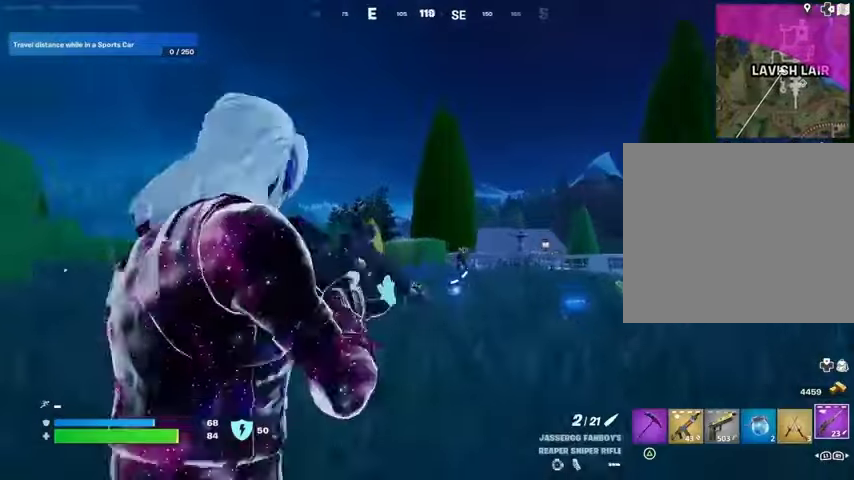
{"buttons": ["L2"], "left_stick": "up-right", "right_stick": "right", "events": [[33, "left_stick", "left"], [33, "right_stick", "center"], [267, "left_stick", "up-left"], [267, "right_stick", "right"], [400, "left_stick", "up-right"]]}
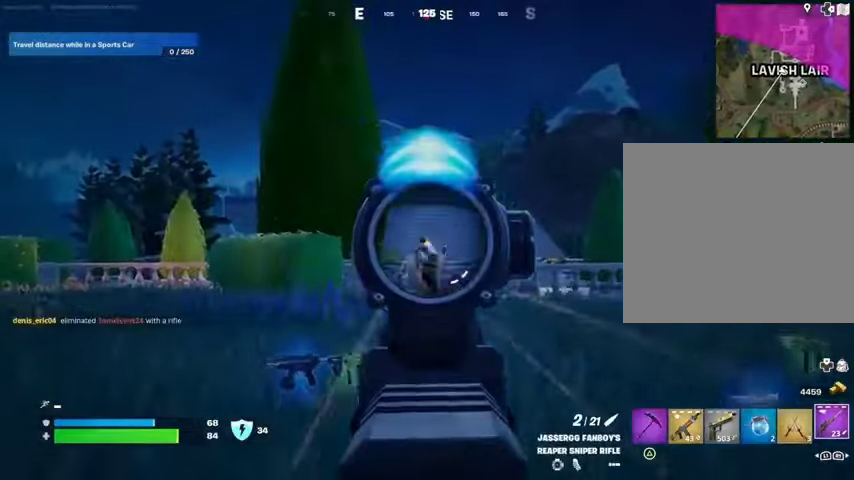
{"buttons": [], "left_stick": "up-right", "right_stick": "down-right", "events": [[67, "right_stick", "center"], [267, "right_stick", "down-right"], [333, "L2", "up"], [333, "L3", "down"], [333, "R2", "down"], [333, "right_stick", "up-left"], [400, "L3", "up"], [400, "R2", "up"], [400, "right_stick", "right"], [467, "right_stick", "down-right"]]}
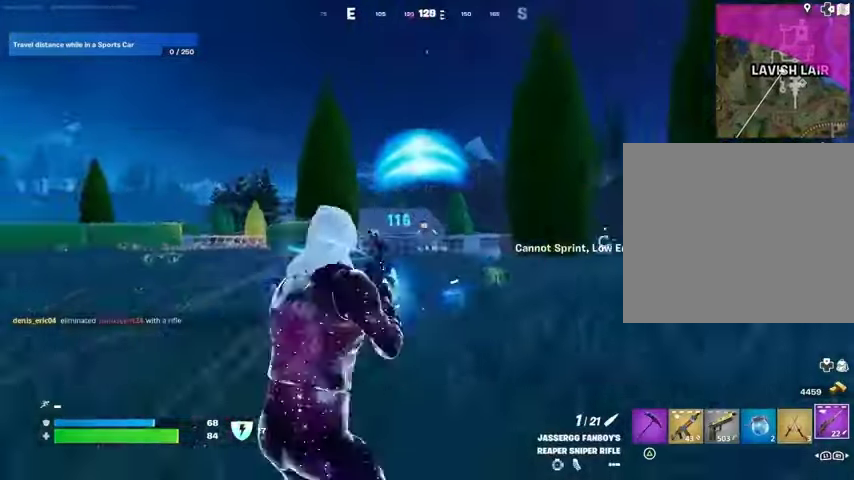
{"buttons": [], "left_stick": "up-right", "right_stick": "center", "events": [[133, "right_stick", "center"], [300, "right_stick", "right"], [467, "right_stick", "center"]]}
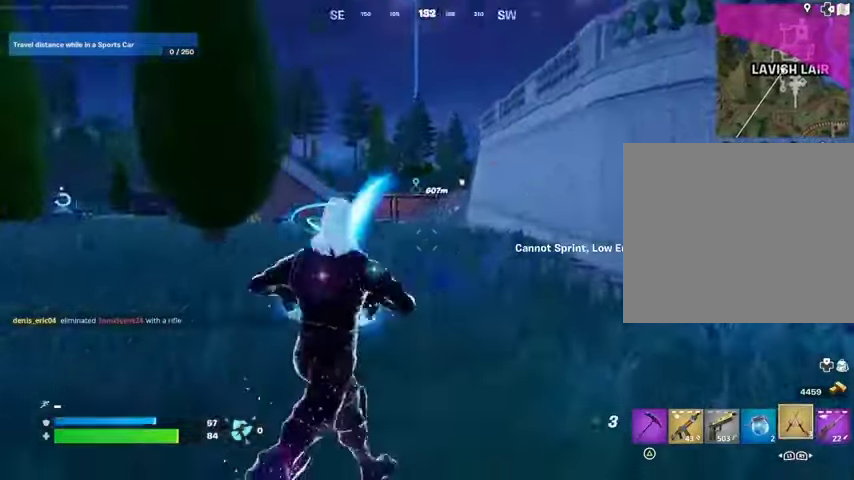
{"buttons": [], "left_stick": "up-left", "right_stick": "up-right", "events": [[67, "L3", "down"], [200, "CROSS", "down"], [200, "L3", "up"], [233, "left_stick", "up"], [300, "CROSS", "up"], [333, "L2", "down"], [333, "left_stick", "up-left"], [367, "right_stick", "up-right"], [433, "L2", "up"]]}
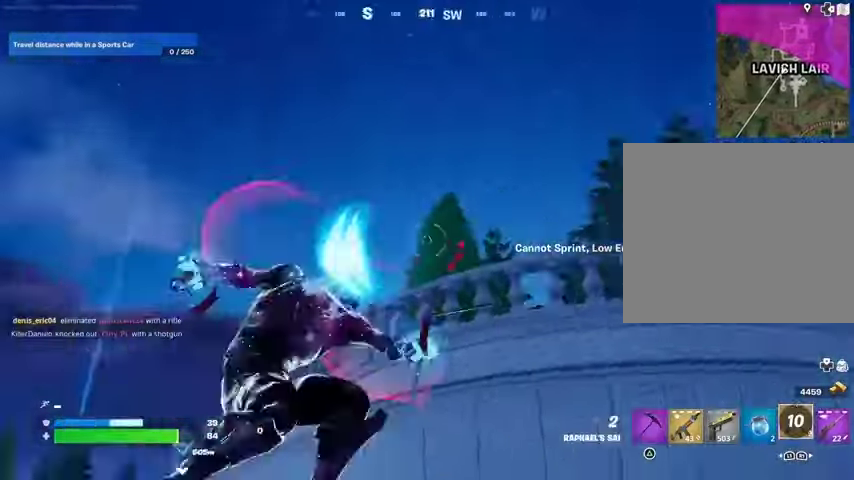
{"buttons": [], "left_stick": "up-right", "right_stick": "down", "events": [[33, "right_stick", "center"], [200, "right_stick", "up-left"], [333, "right_stick", "up-right"], [367, "left_stick", "up-right"], [433, "right_stick", "down"]]}
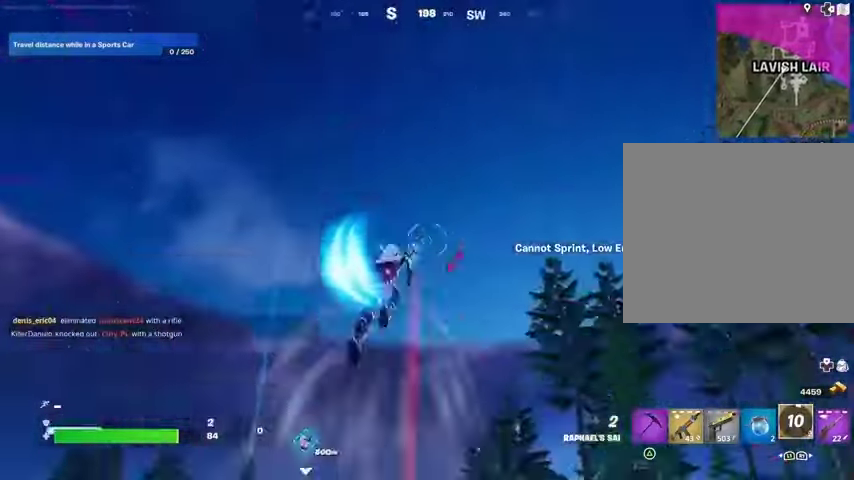
{"buttons": [], "left_stick": "up-right", "right_stick": "center", "events": [[233, "right_stick", "center"]]}
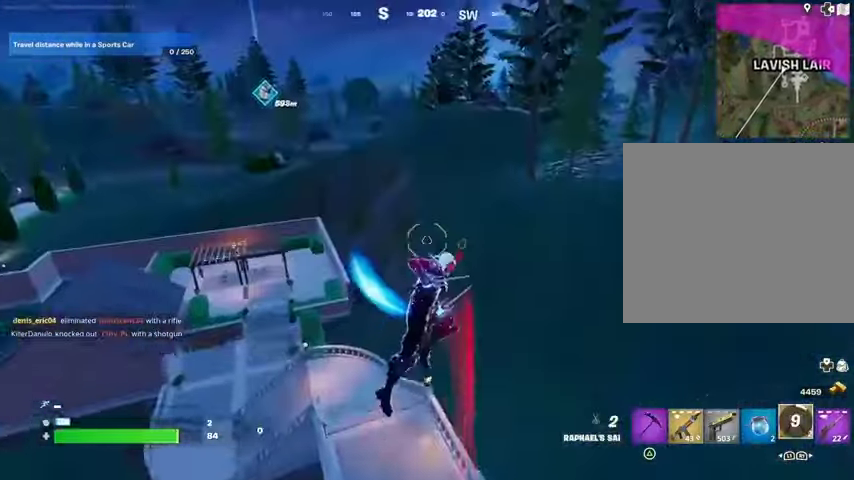
{"buttons": [], "left_stick": "left", "right_stick": "center", "events": [[33, "right_stick", "left"], [67, "left_stick", "right"], [200, "left_stick", "down"], [267, "left_stick", "down-left"], [400, "right_stick", "center"], [500, "left_stick", "left"]]}
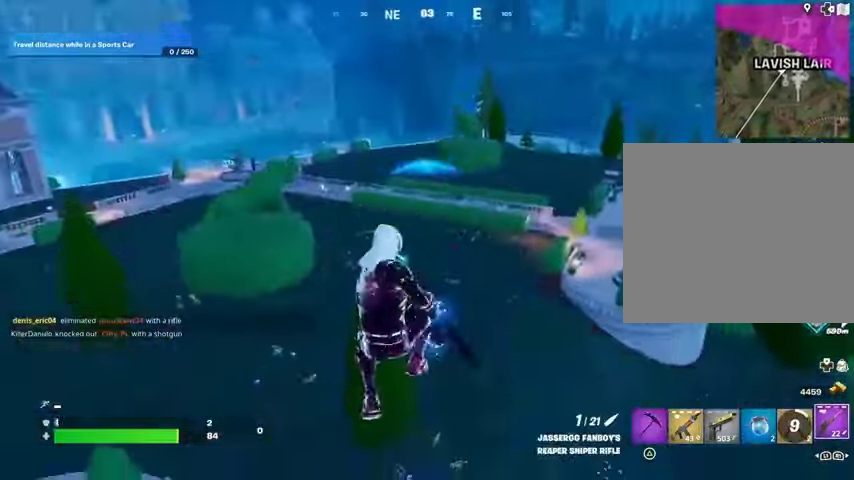
{"buttons": [], "left_stick": "left", "right_stick": "center", "events": []}
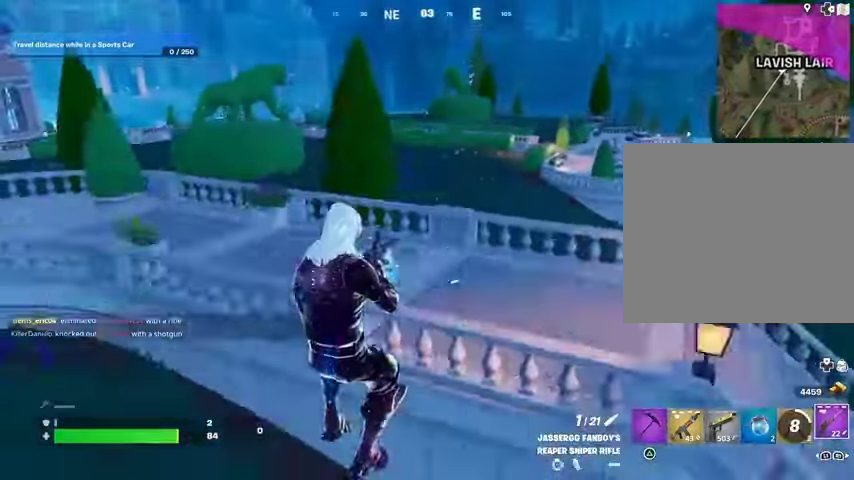
{"buttons": [], "left_stick": "up-right", "right_stick": "center", "events": [[233, "left_stick", "down-right"], [300, "left_stick", "up-right"], [300, "right_stick", "right"], [333, "L3", "down"], [400, "L3", "up"], [400, "right_stick", "center"]]}
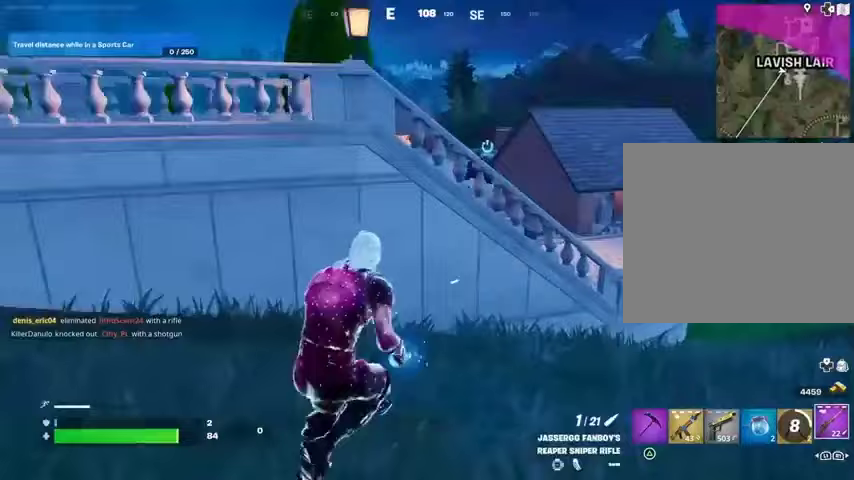
{"buttons": [], "left_stick": "up-right", "right_stick": "center", "events": []}
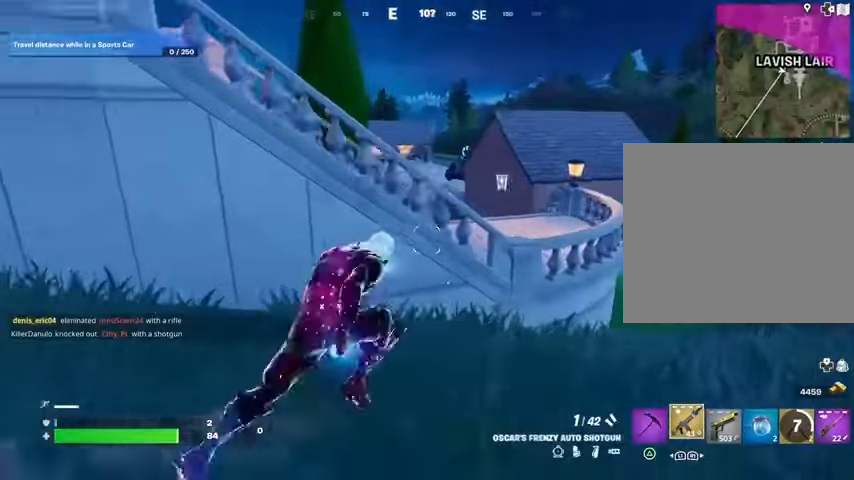
{"buttons": [], "left_stick": "left", "right_stick": "center", "events": [[33, "right_stick", "left"], [100, "right_stick", "center"], [333, "left_stick", "right"], [333, "right_stick", "left"], [433, "right_stick", "center"], [500, "left_stick", "left"]]}